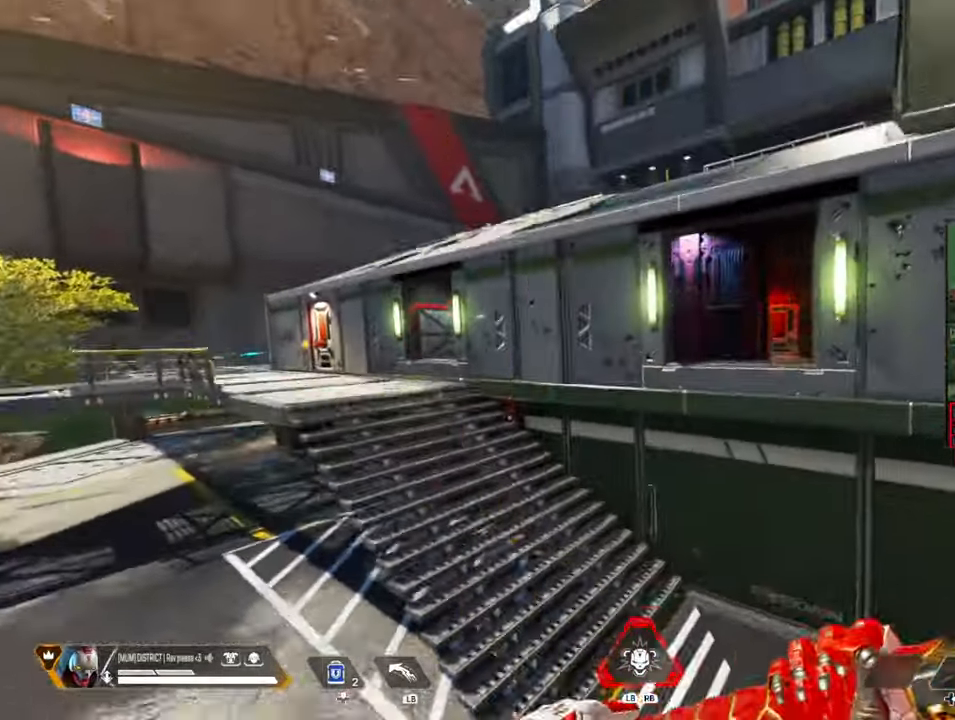
Gameplay with a controller (Xbox layout); each line is a JSON object with the inputs held at the frame after it (dt_ms = milliseconds from this image to that frame). "events" lists button and stick changes between this image and that frame as [ms after this image, input, new state], when the widget could be followed in between.
{"dt_ms": 500, "buttons": ["B"], "left_stick": "left", "right_stick": "left", "events": [[150, "right_stick", "left"]]}
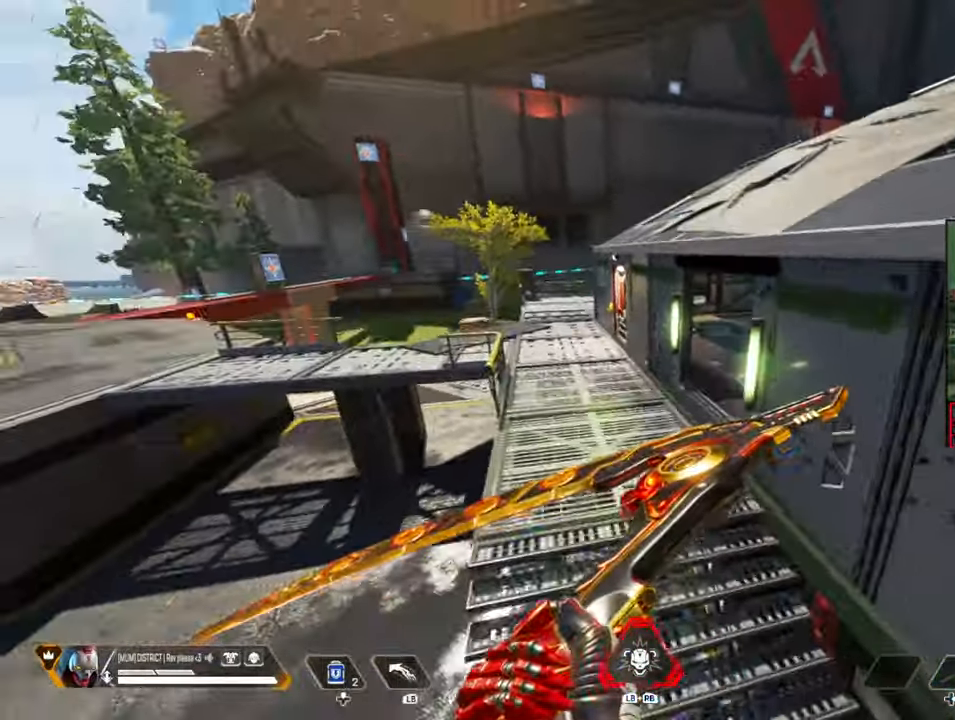
{"dt_ms": 500, "buttons": ["B"], "left_stick": "up", "right_stick": "center", "events": [[50, "right_stick", "center"], [300, "left_stick", "center"], [483, "left_stick", "up"]]}
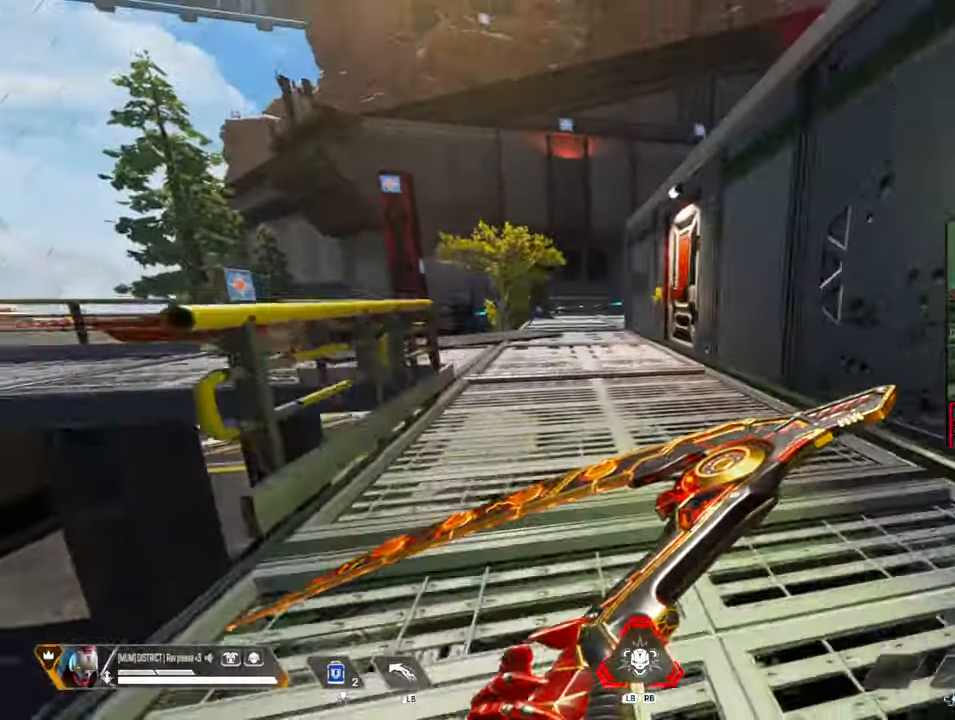
{"dt_ms": 1000, "buttons": ["A", "B", "L3"], "left_stick": "up", "right_stick": "up-right"}
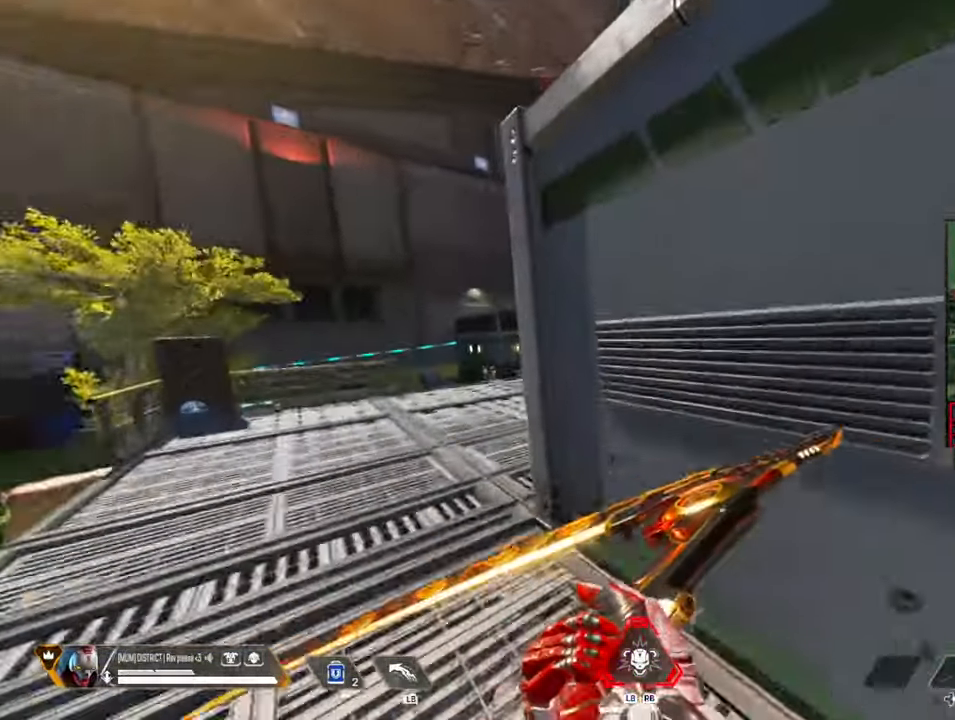
{"dt_ms": 500, "buttons": ["A"], "left_stick": "up-left", "right_stick": "center", "events": [[33, "A", "up"], [33, "B", "up"], [167, "L3", "up"], [167, "left_stick", "up-left"], [367, "right_stick", "center"], [500, "A", "down"]]}
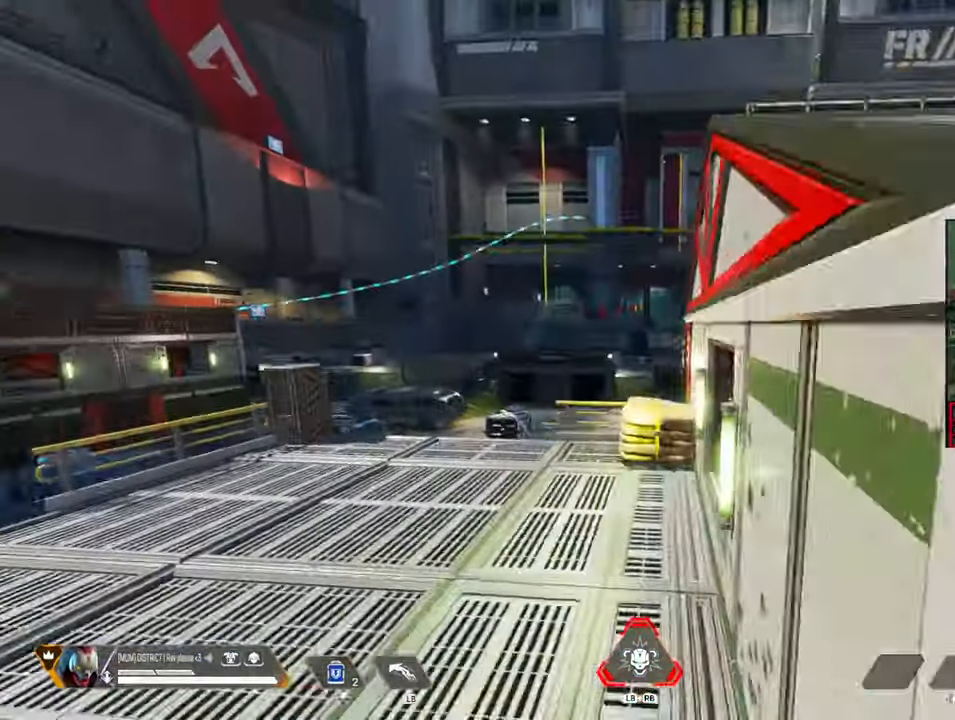
{"dt_ms": 500, "buttons": [], "left_stick": "up-left", "right_stick": "center", "events": [[67, "L3", "down"], [83, "right_stick", "right"], [100, "left_stick", "up"], [250, "right_stick", "center"], [350, "right_stick", "up-right"], [400, "A", "up"], [400, "L3", "up"], [433, "left_stick", "up-left"], [433, "right_stick", "center"]]}
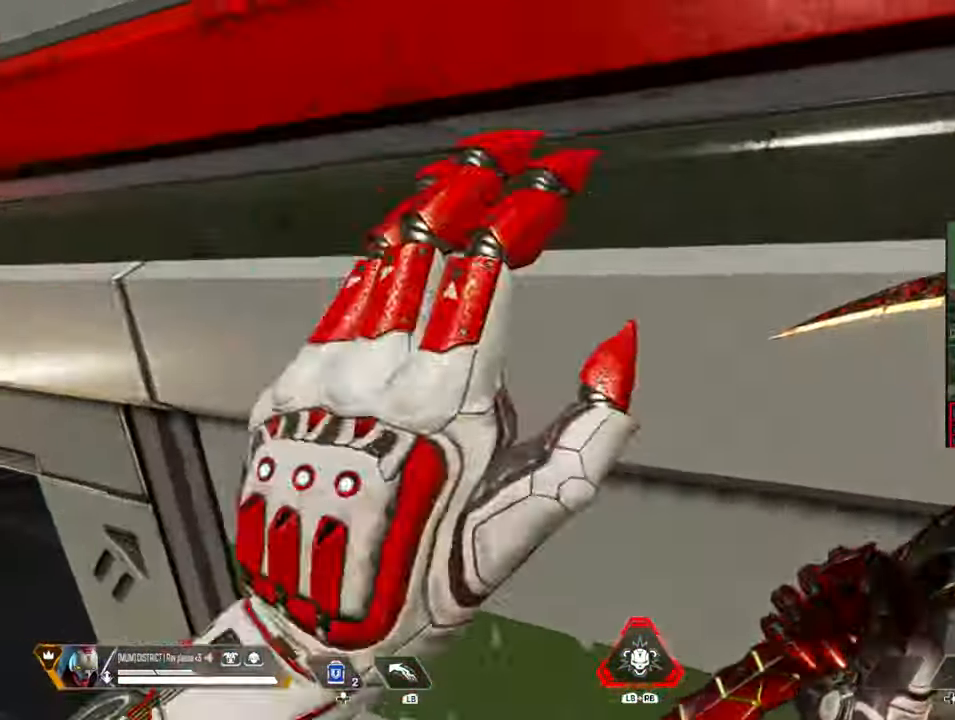
{"dt_ms": 500, "buttons": [], "left_stick": "up-left", "right_stick": "center"}
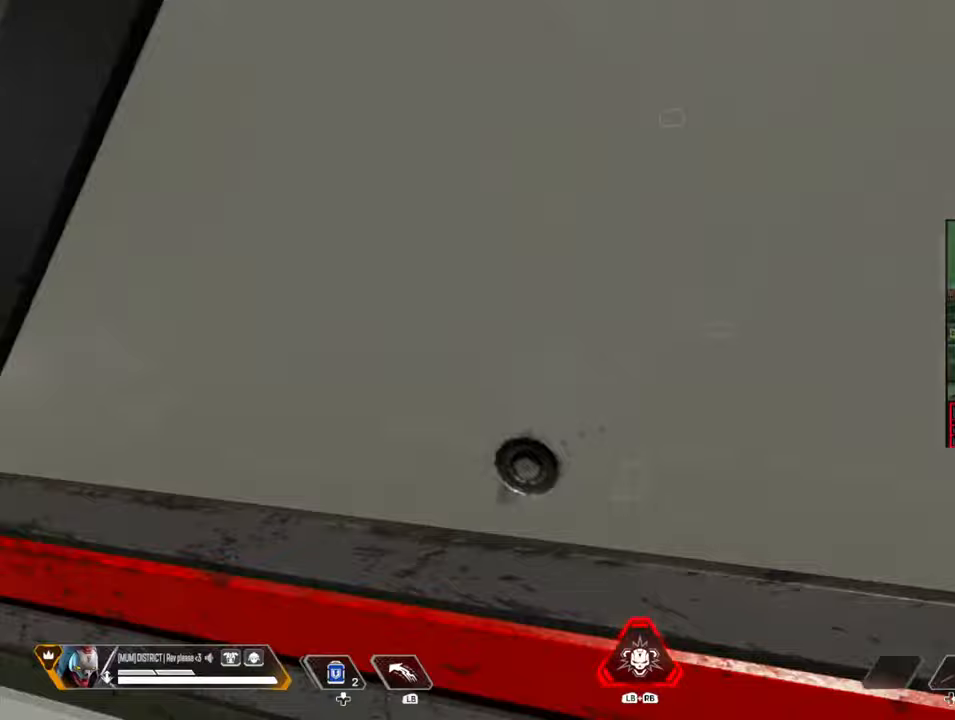
{"dt_ms": 500, "buttons": [], "left_stick": "left", "right_stick": "center", "events": [[217, "left_stick", "left"]]}
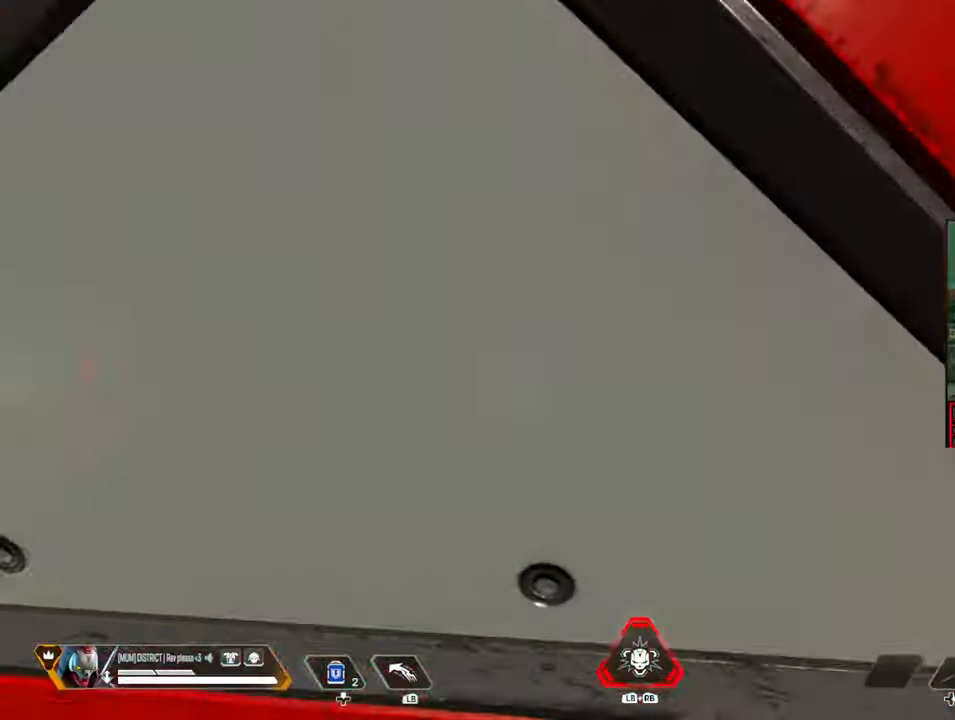
{"dt_ms": 500, "buttons": ["A", "L3"], "left_stick": "up-left", "right_stick": "left"}
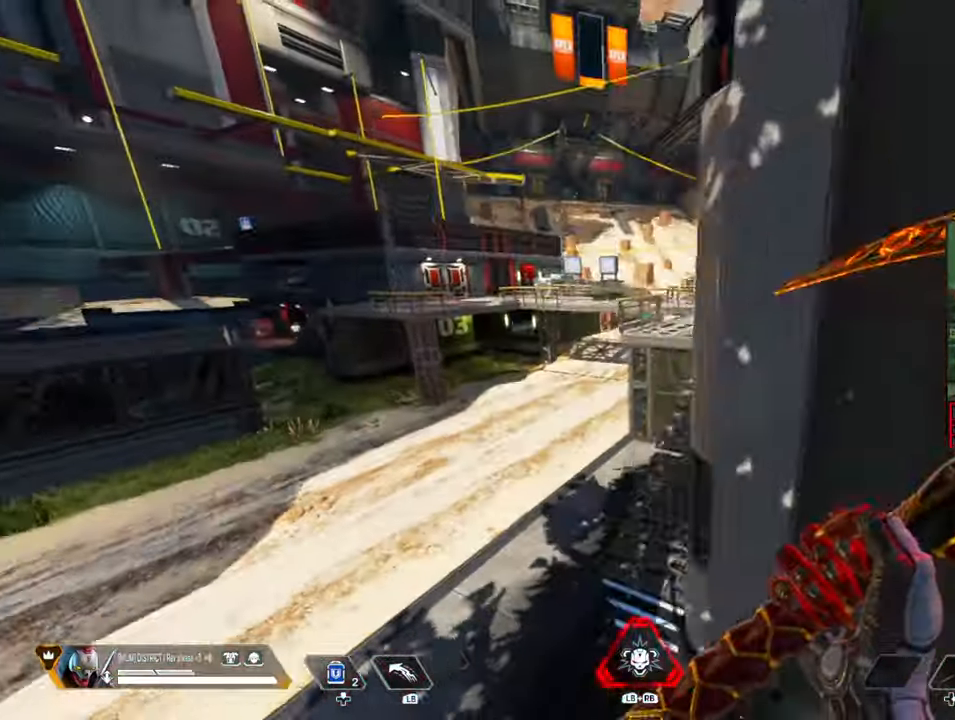
{"dt_ms": 500, "buttons": [], "left_stick": "up-right", "right_stick": "up-left"}
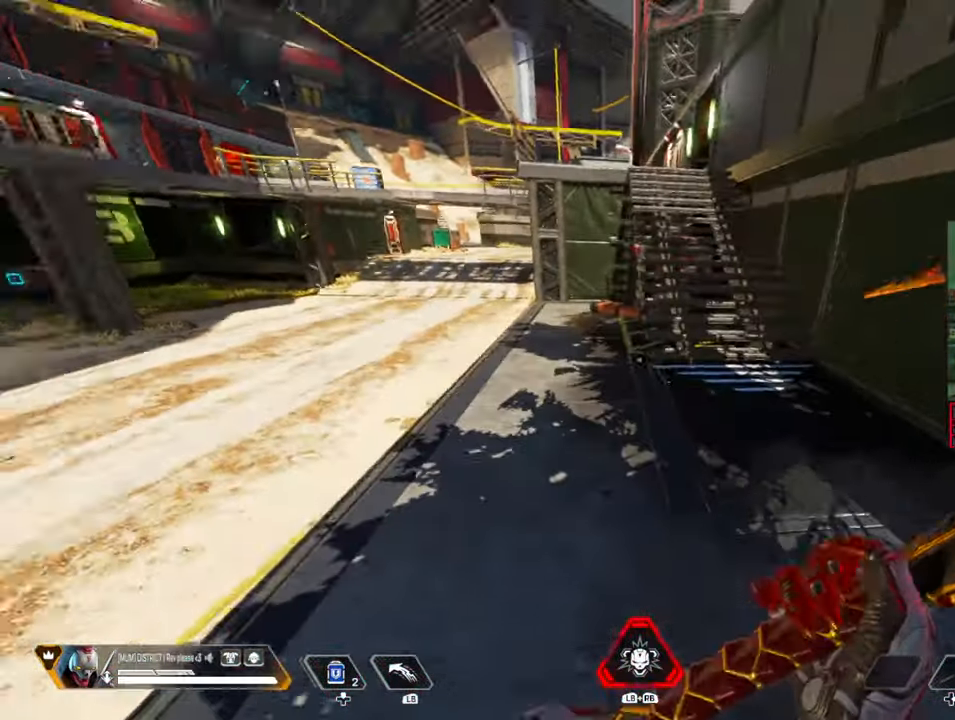
{"dt_ms": 500, "buttons": ["R1"], "left_stick": "up-right", "right_stick": "right", "events": [[150, "right_stick", "center"], [167, "left_stick", "right"], [400, "left_stick", "up-right"], [417, "right_stick", "right"], [483, "R1", "down"]]}